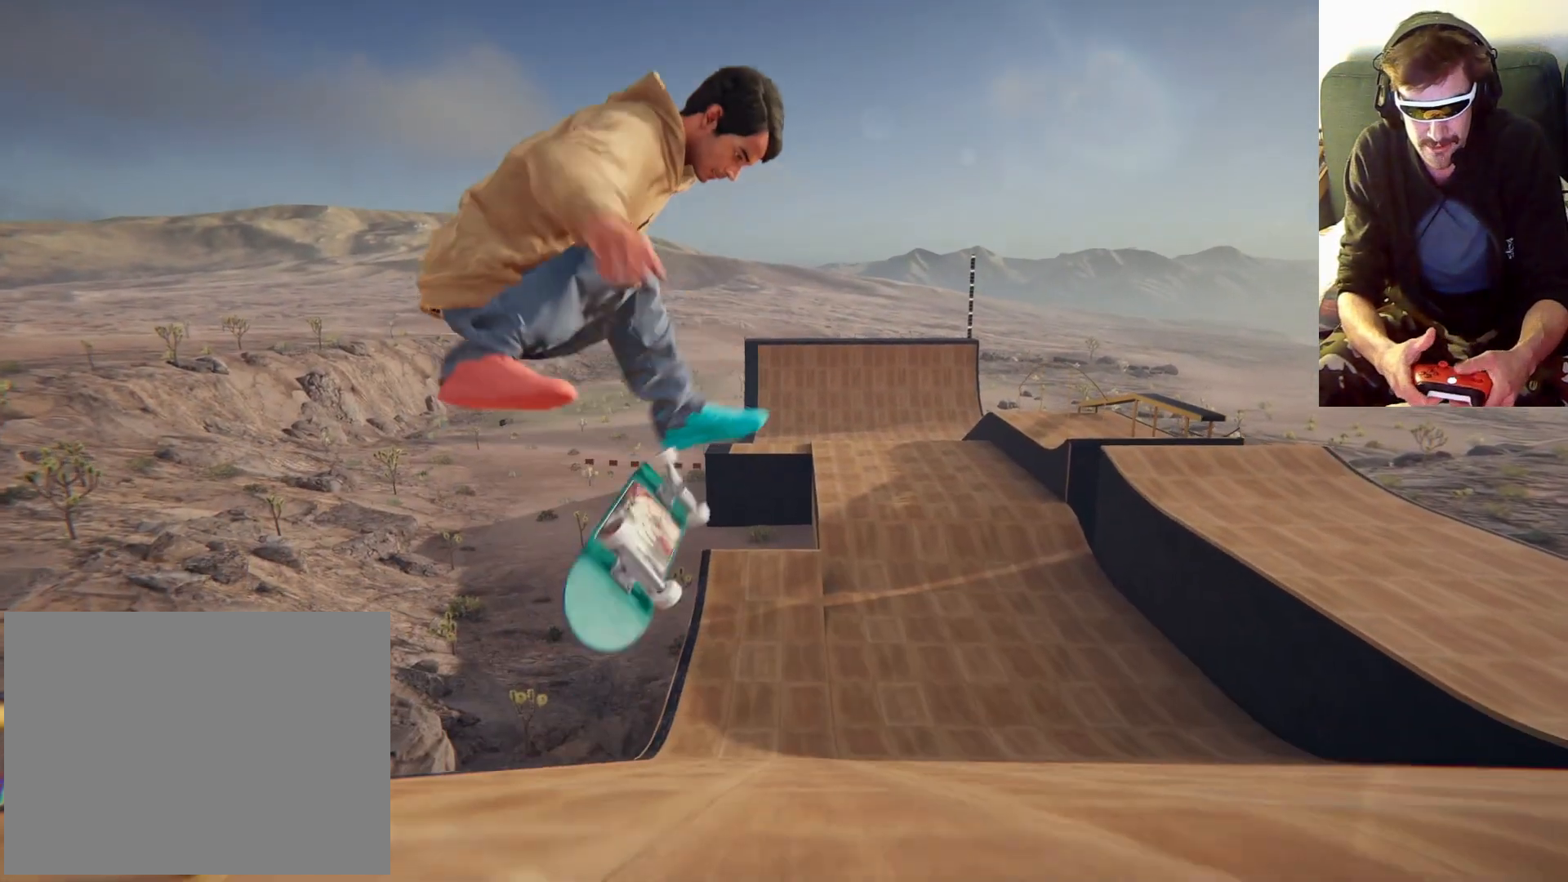
Gameplay with a controller (Xbox layout); each line is a JSON object with the inputs held at the frame after it (dt_ms = milliseconds from this image to that frame). "events" lists button and stick changes between this image and that frame as [ms after this image, input, new state], when the widget could be followed in between. Not read: L3 R3.
{"dt_ms": 1000, "buttons": [], "left_stick": "center", "right_stick": "center", "events": []}
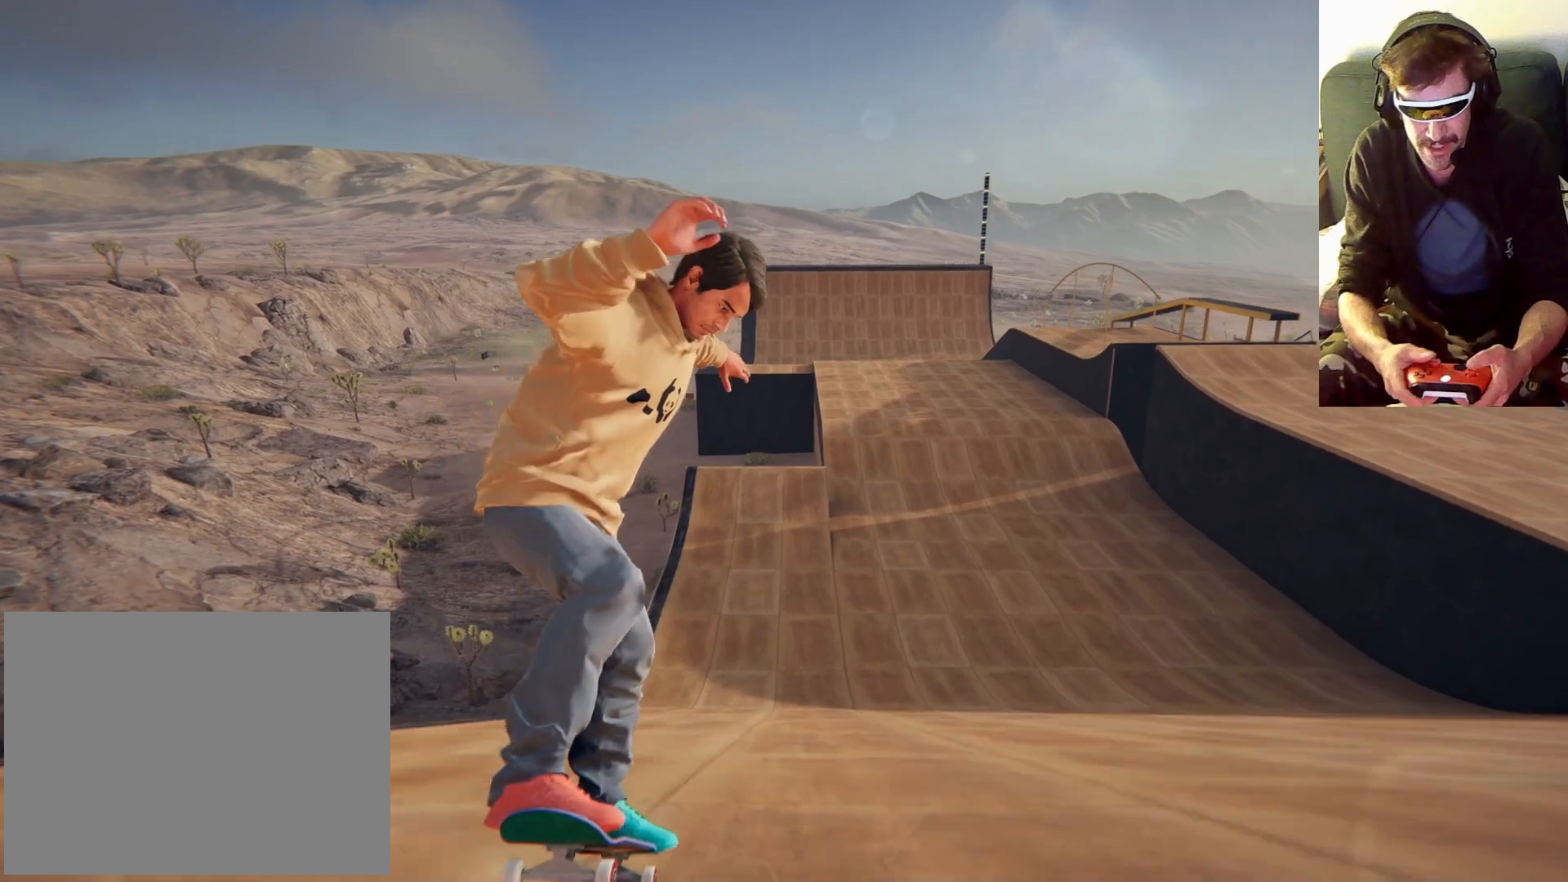
{"dt_ms": 500, "buttons": [], "left_stick": "center", "right_stick": "center", "events": []}
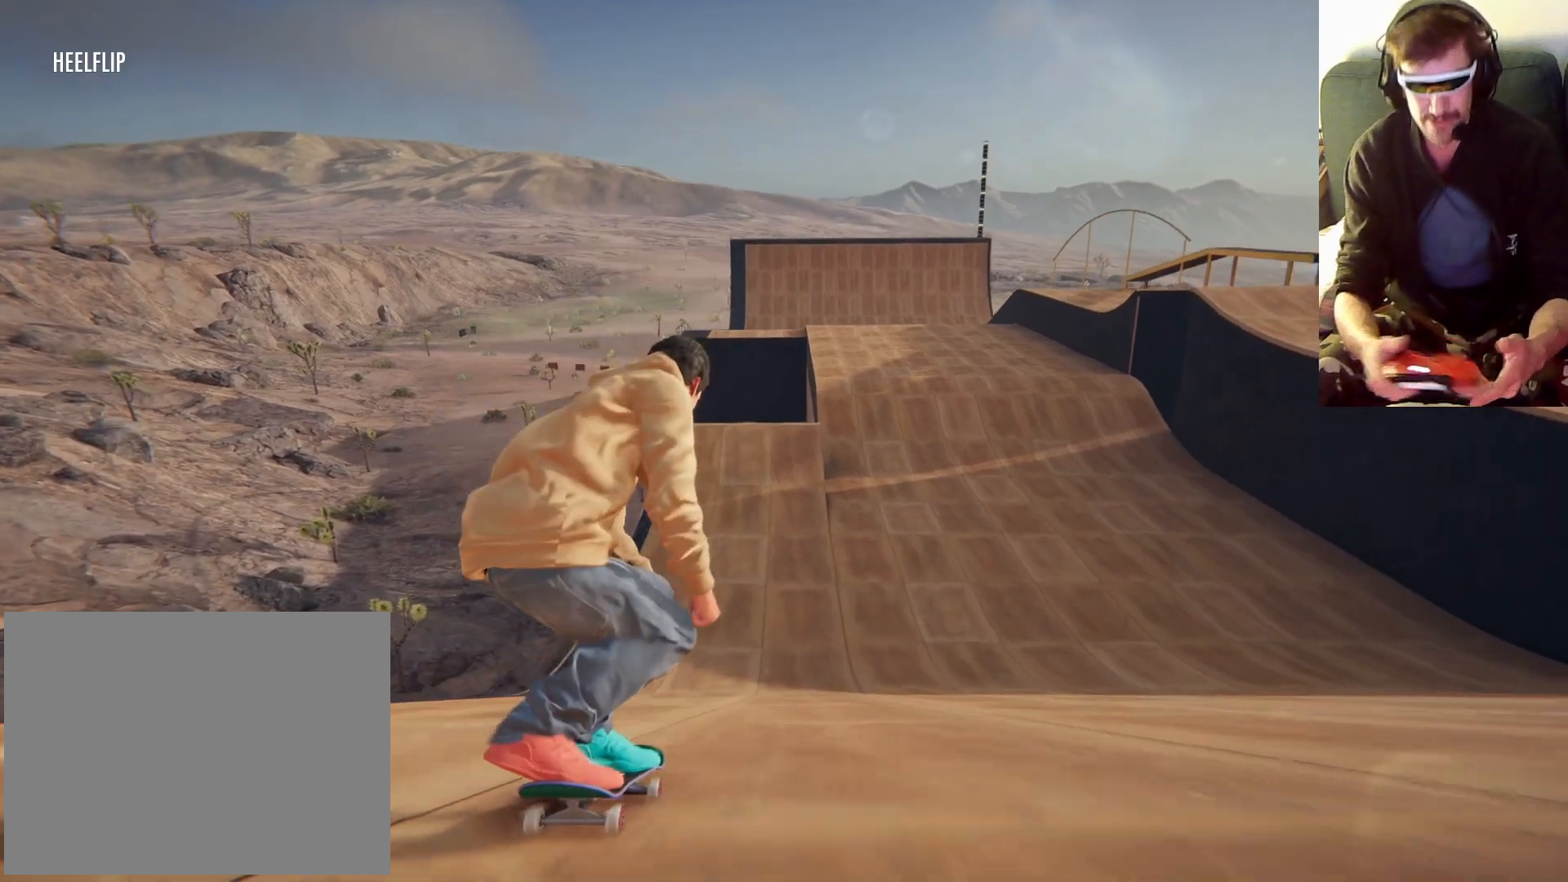
{"dt_ms": 500, "buttons": [], "left_stick": "center", "right_stick": "center", "events": []}
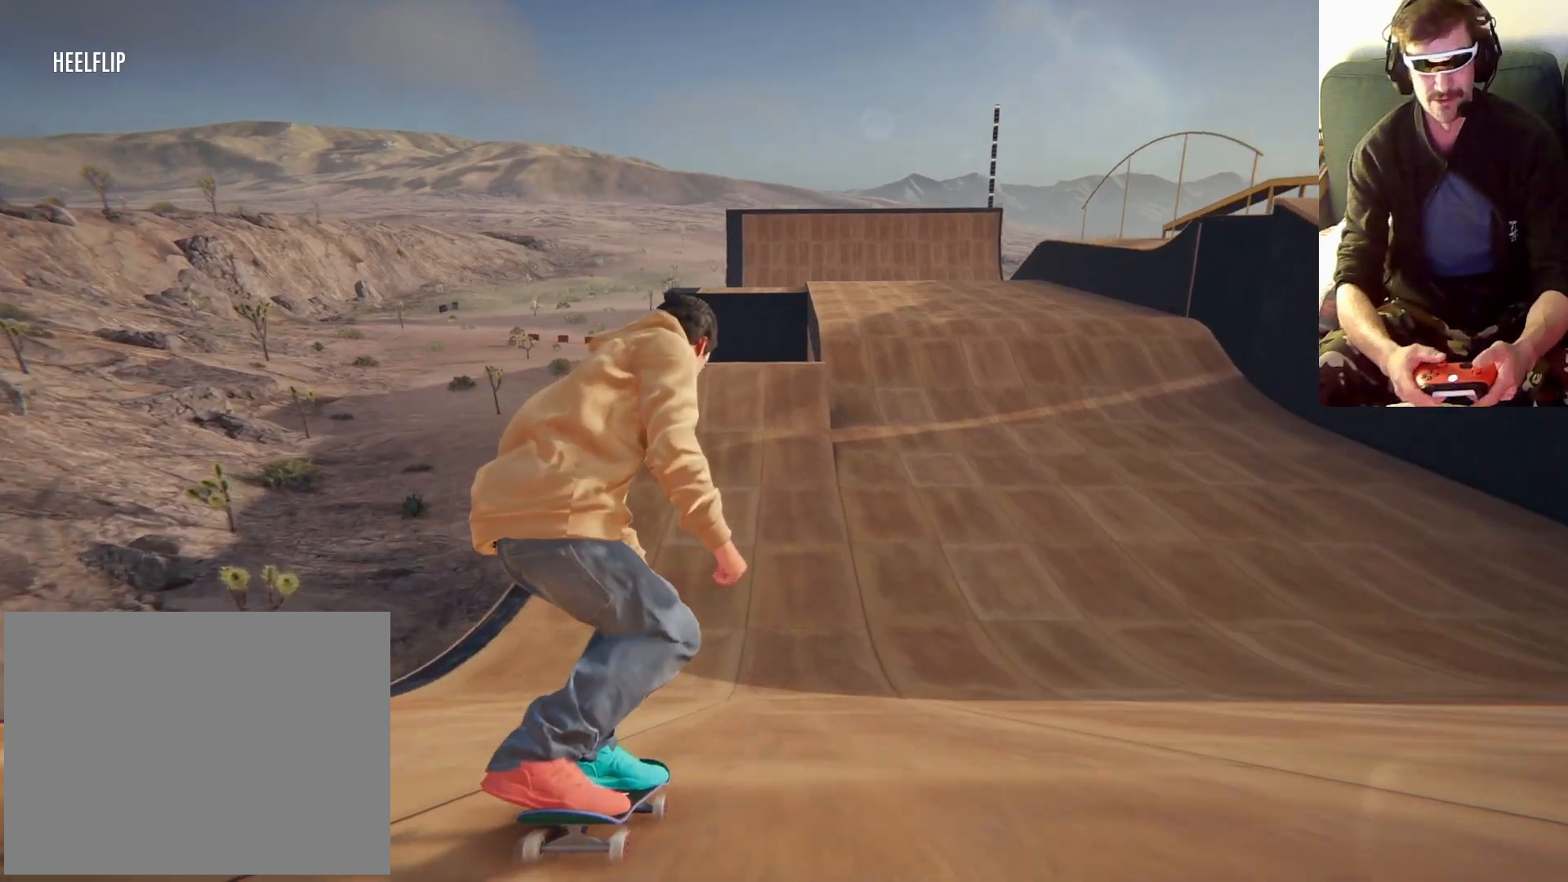
{"dt_ms": 500, "buttons": [], "left_stick": "center", "right_stick": "center", "events": []}
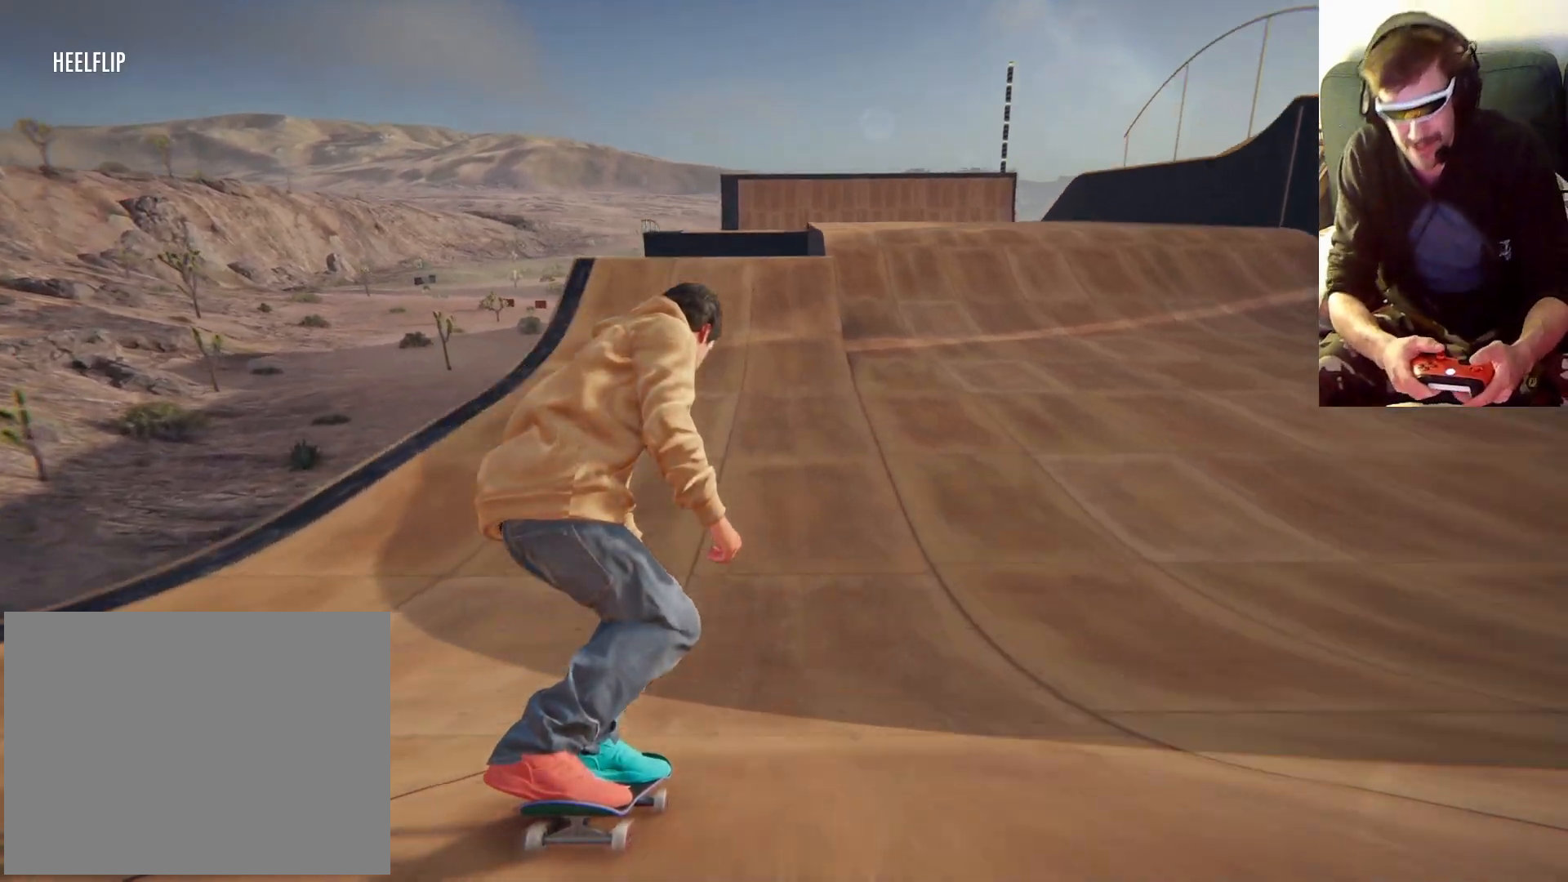
{"dt_ms": 500, "buttons": [], "left_stick": "center", "right_stick": "center", "events": []}
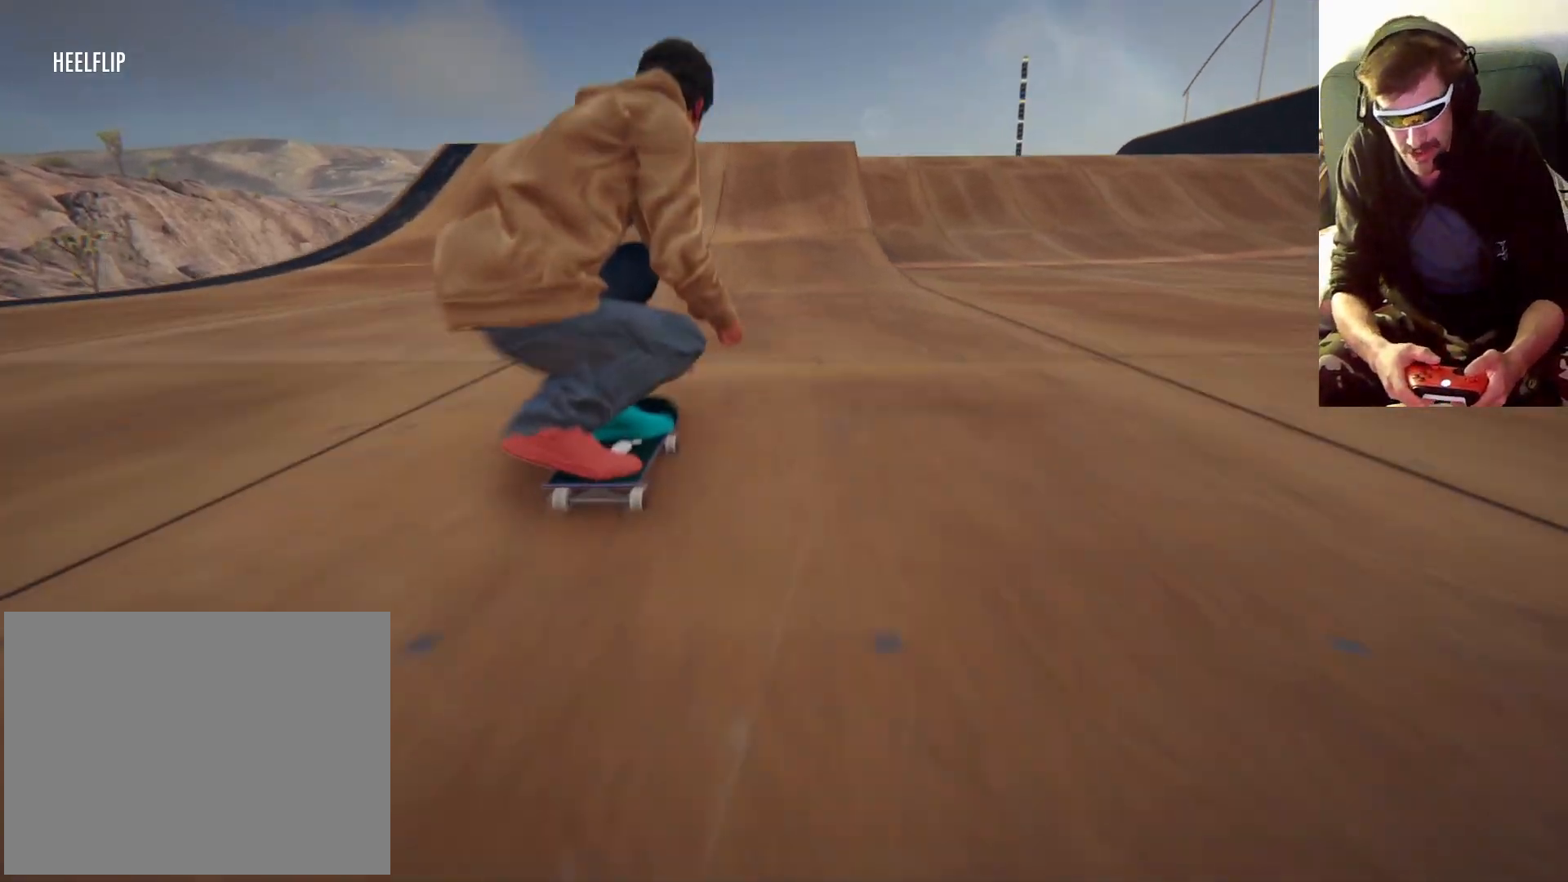
{"dt_ms": 500, "buttons": [], "left_stick": "down", "right_stick": "down", "events": [[400, "left_stick", "down"], [400, "right_stick", "down"]]}
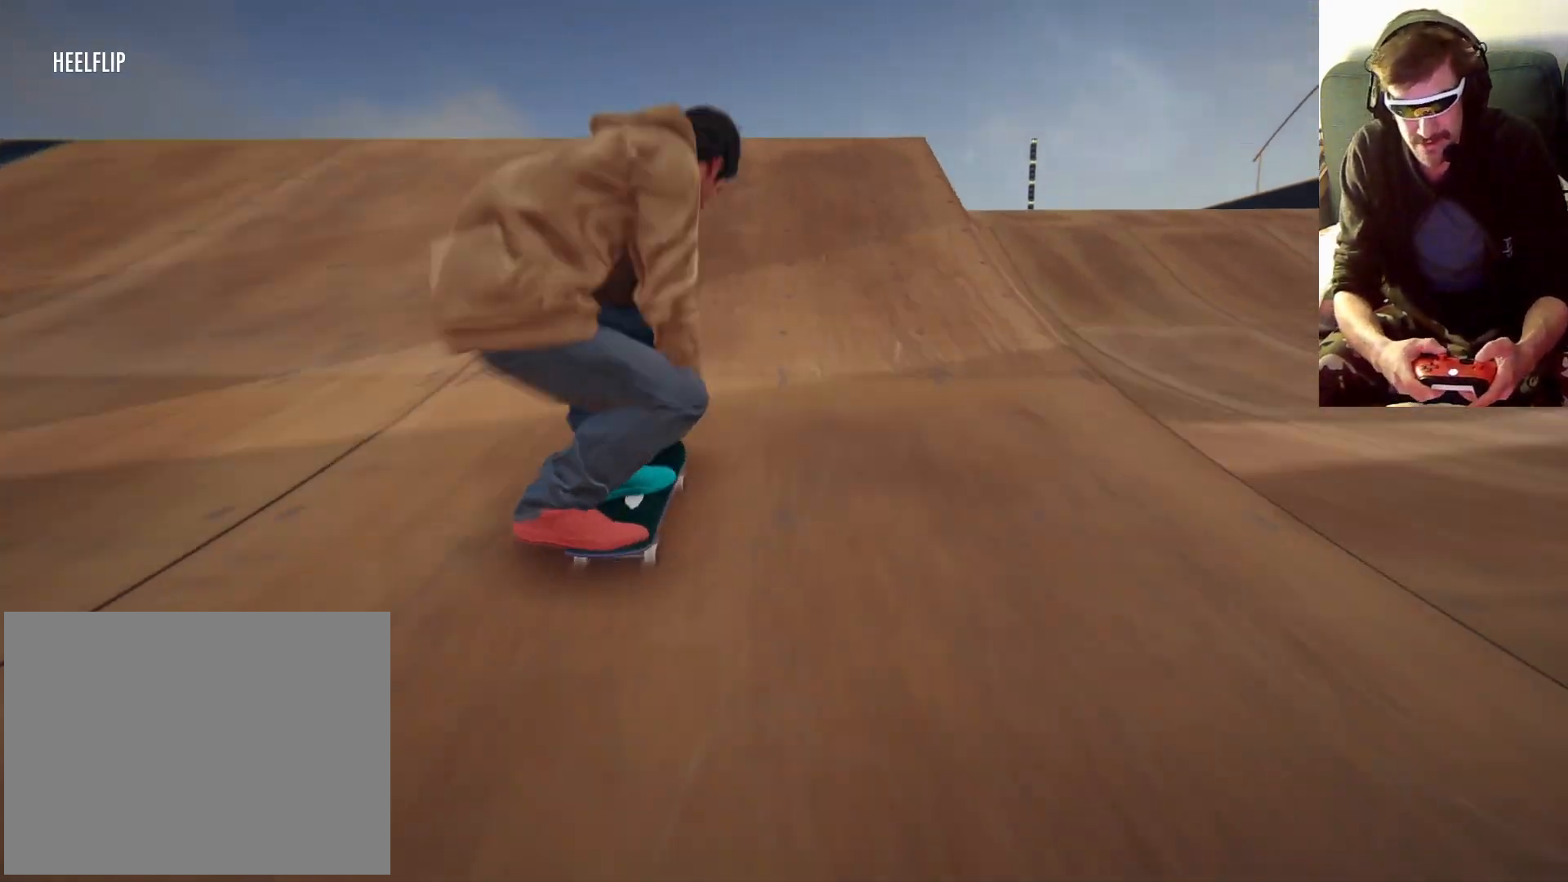
{"dt_ms": 500, "buttons": [], "left_stick": "right", "right_stick": "center", "events": [[300, "left_stick", "right"], [300, "right_stick", "center"]]}
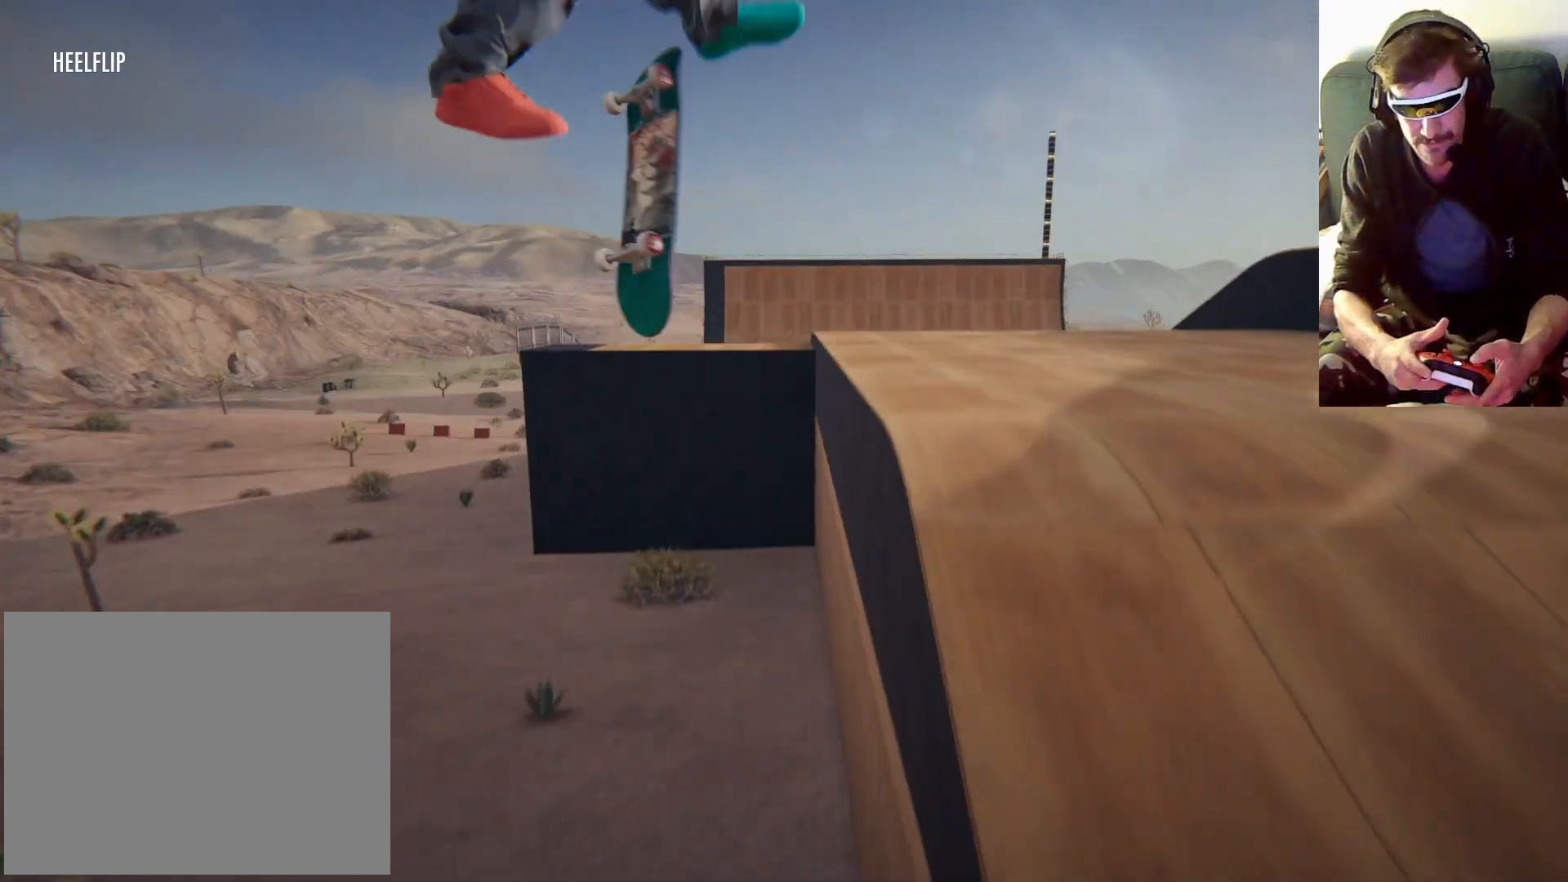
{"dt_ms": 500, "buttons": [], "left_stick": "right", "right_stick": "center", "events": []}
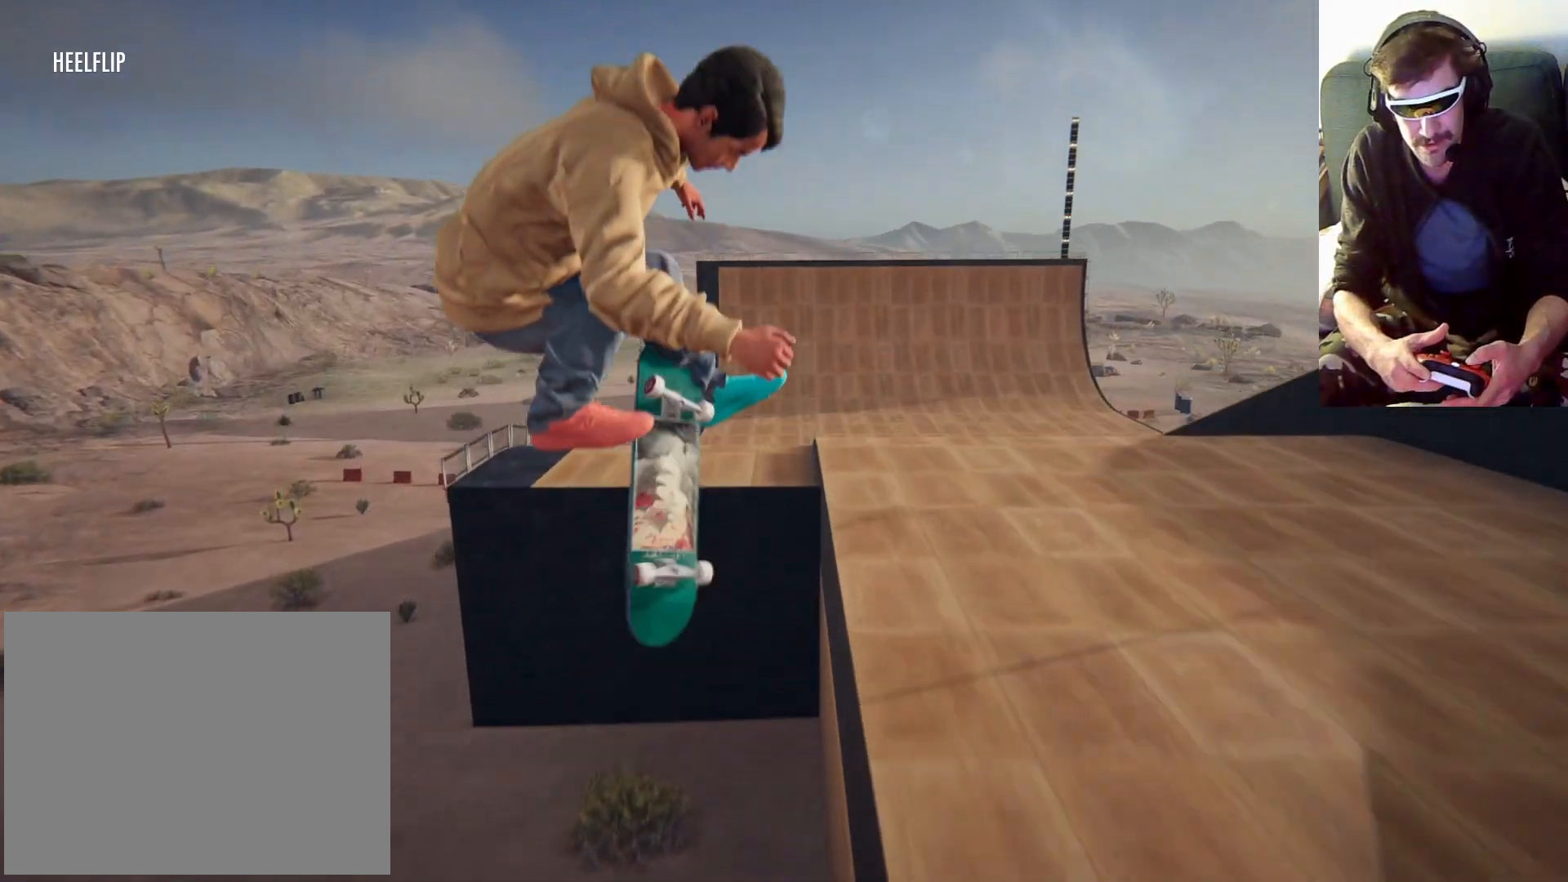
{"dt_ms": 500, "buttons": [], "left_stick": "right", "right_stick": "center"}